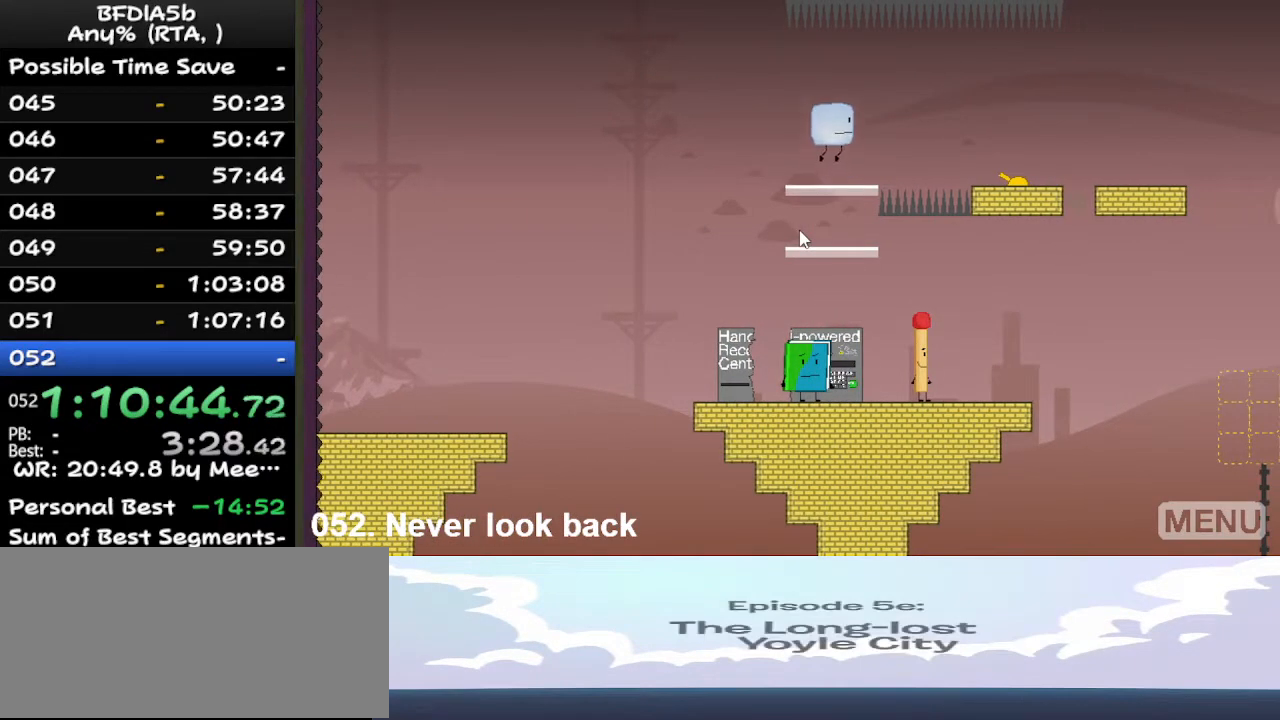
Gameplay with keyboard; each line is a JSON object with the keys held at the frame after it. "events" lists presses ("down") and releases ("up") of "down", "left", "r", "right", "space", "up" and "z" between this image and that frame as [ms after this image, input, new state], when the widget could be followed in between. No other keys are recorded. Mouse input is not recorded.
{"keys": ["right"], "events": [[33, "right", "down"], [333, "space", "up"]]}
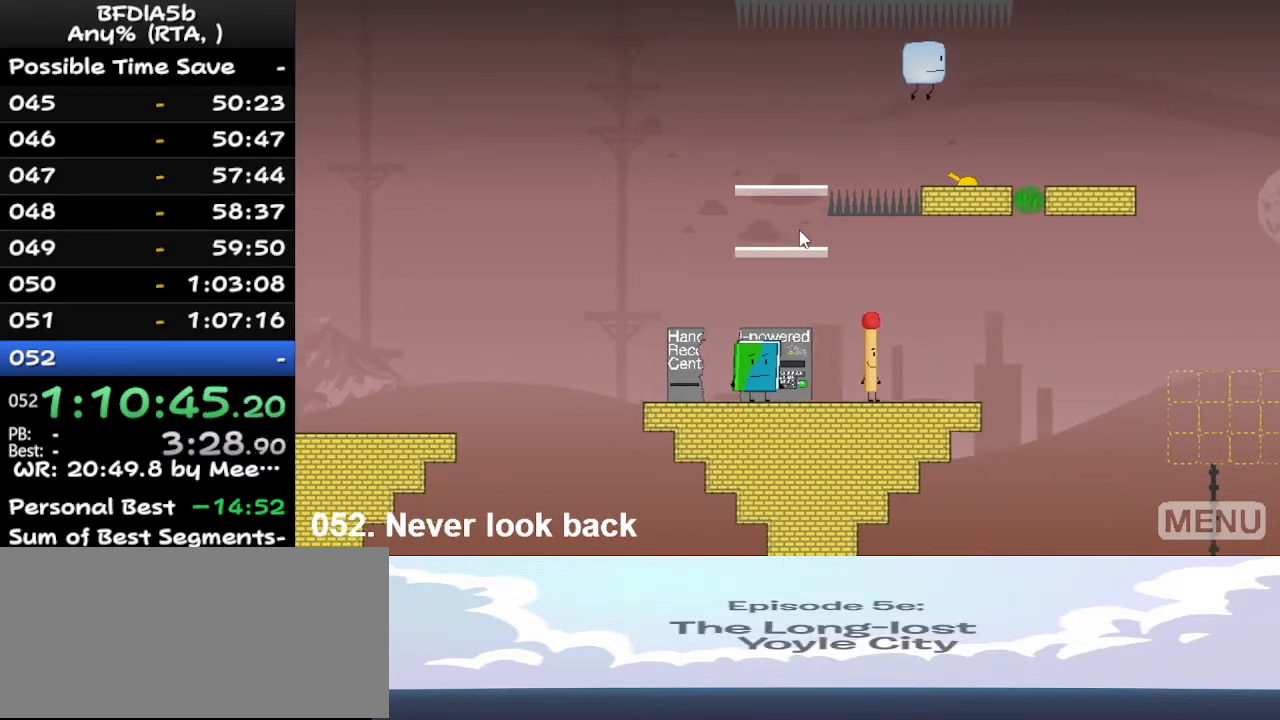
{"keys": ["right"], "events": [[100, "right", "up"], [300, "left", "down"], [400, "left", "up"], [433, "right", "down"]]}
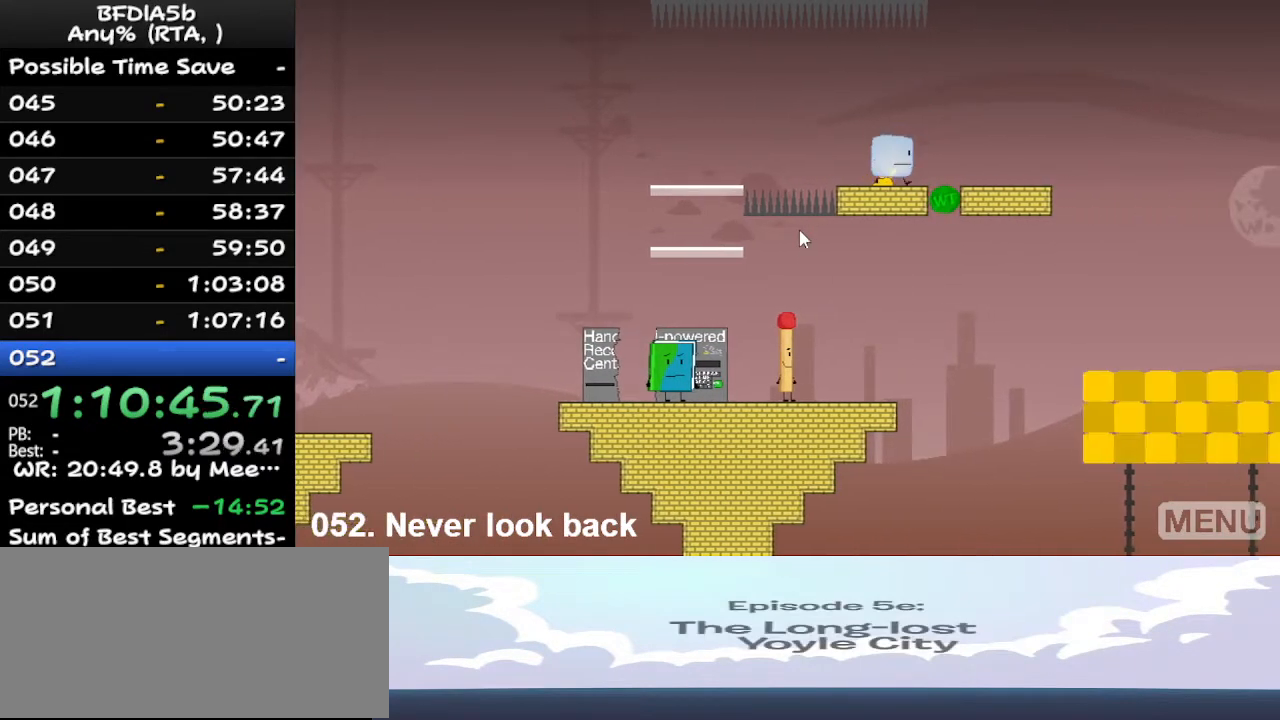
{"keys": ["right"], "events": []}
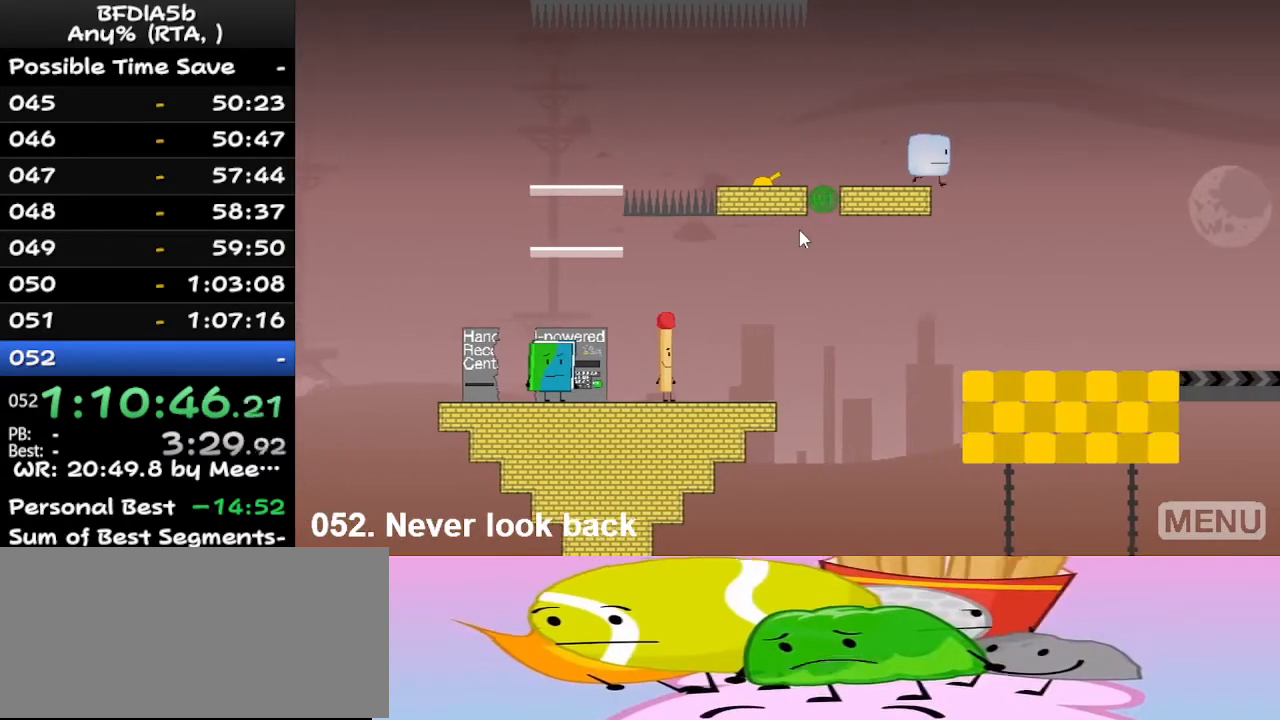
{"keys": [], "events": [[367, "right", "up"]]}
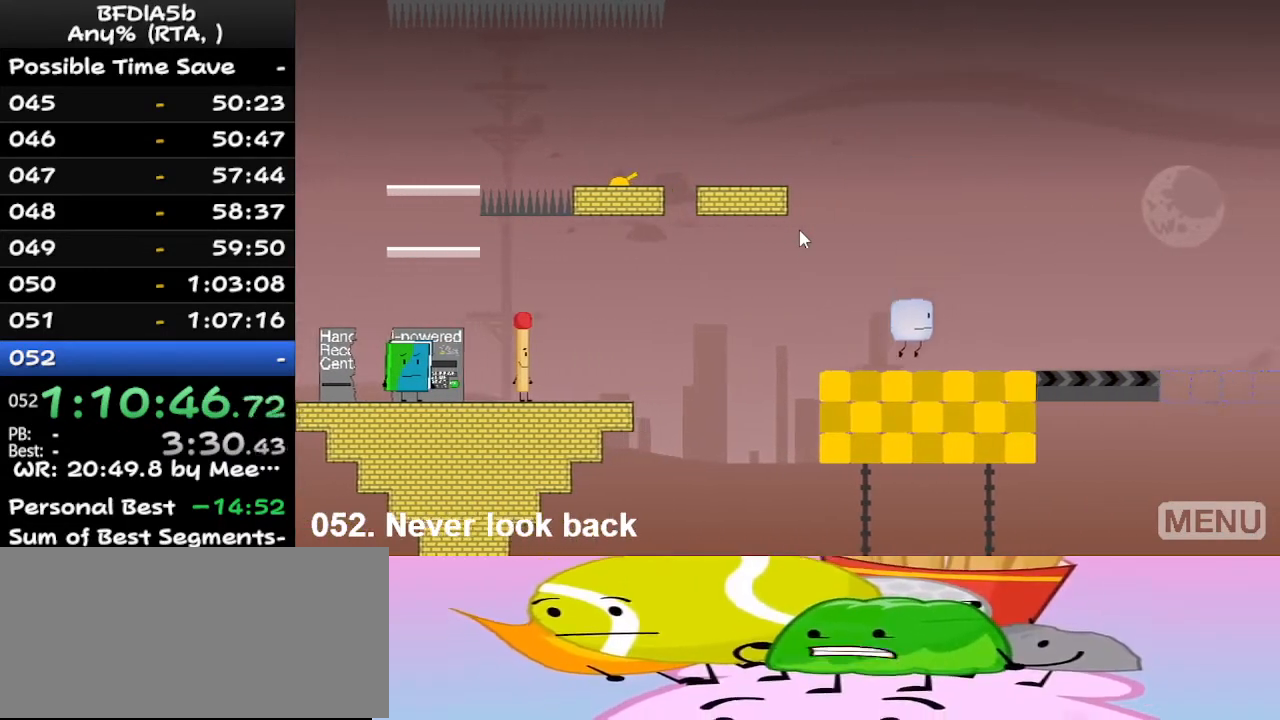
{"keys": ["up"], "events": [[33, "z", "down"], [133, "z", "up"], [200, "left", "down"], [467, "left", "up"], [467, "up", "down"]]}
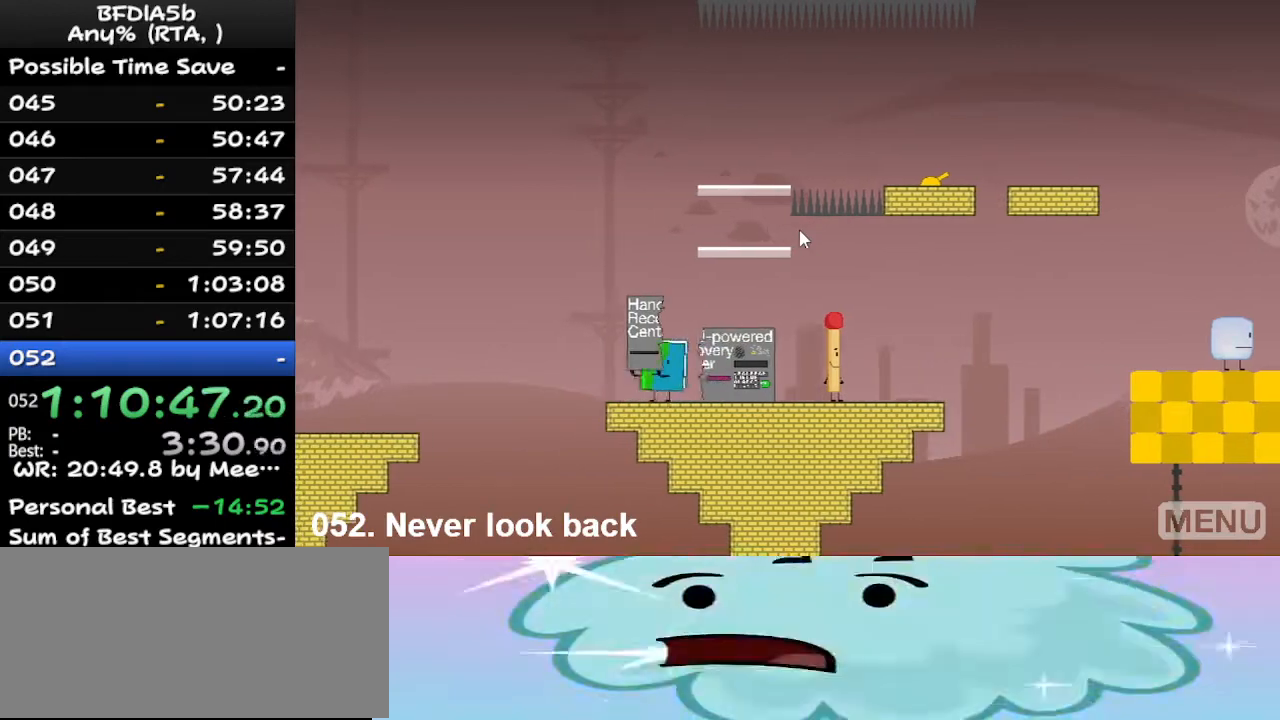
{"keys": ["right"], "events": [[33, "right", "down"], [67, "up", "up"]]}
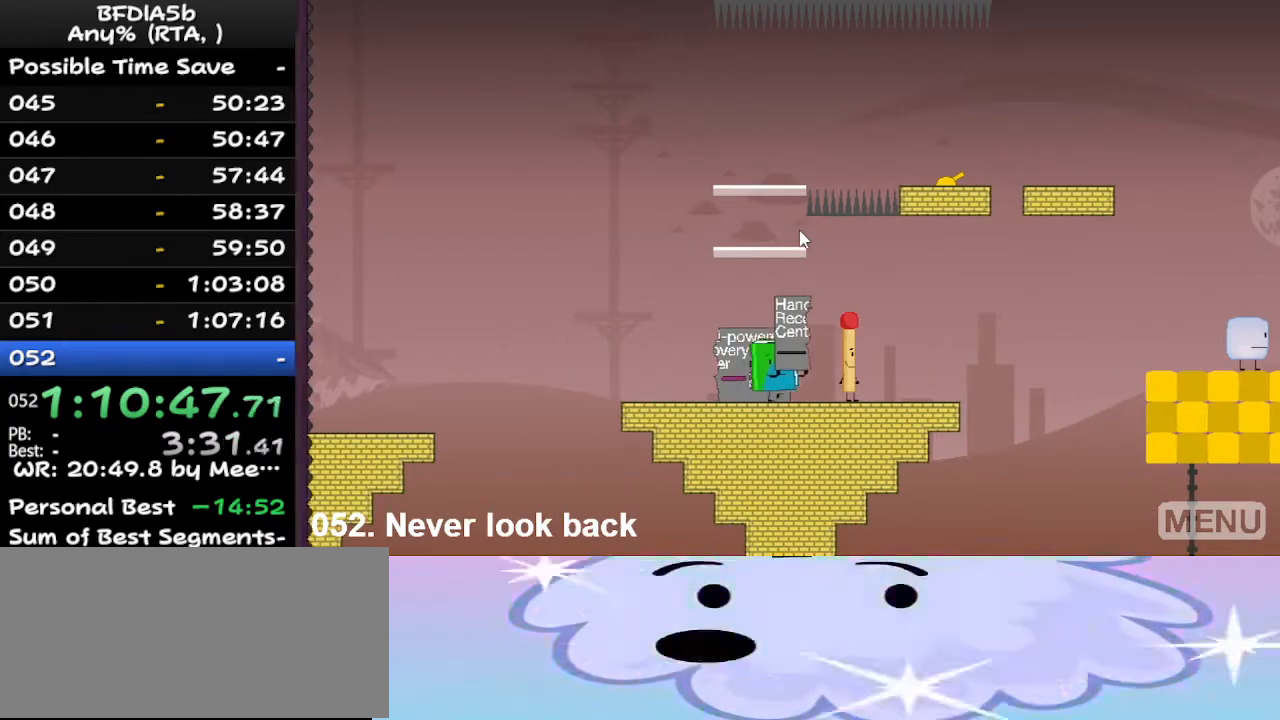
{"keys": ["right"], "events": []}
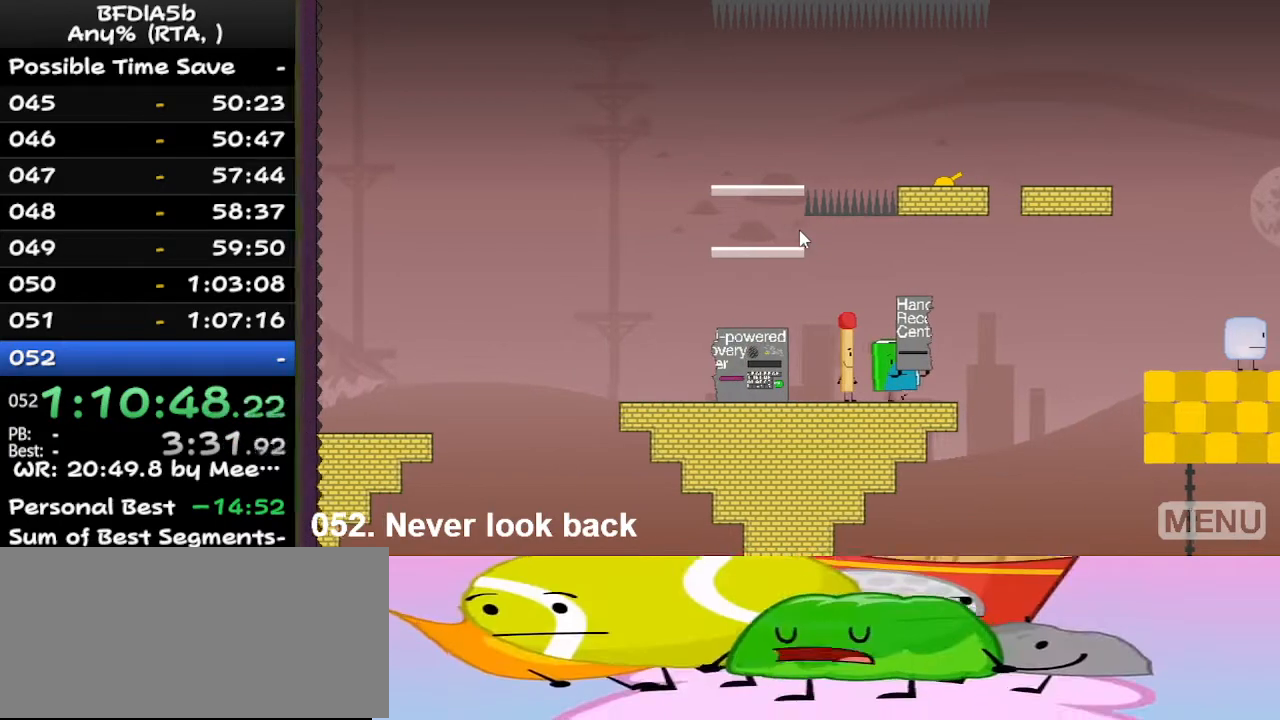
{"keys": ["right", "space"], "events": [[267, "space", "down"]]}
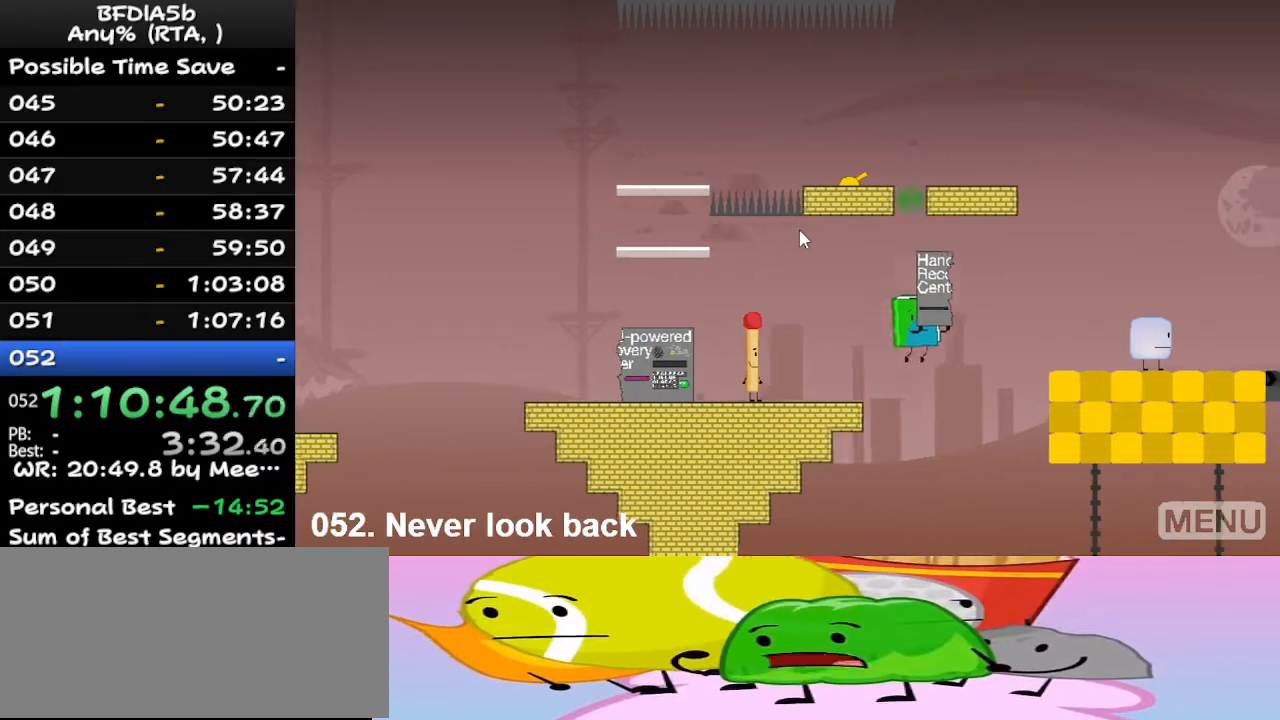
{"keys": ["z"], "events": [[67, "space", "up"], [67, "up", "down"], [333, "right", "up"], [333, "up", "up"], [400, "z", "down"]]}
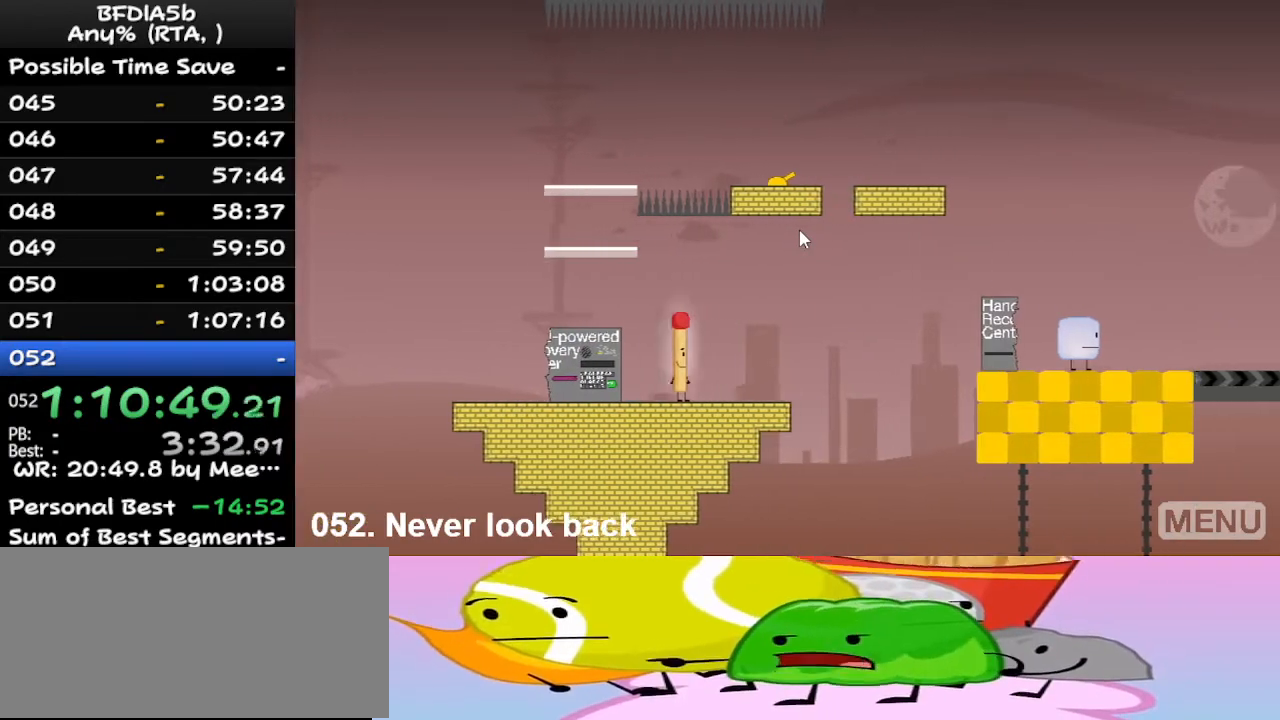
{"keys": ["left", "up"], "events": [[33, "z", "up"], [167, "left", "down"], [500, "up", "down"]]}
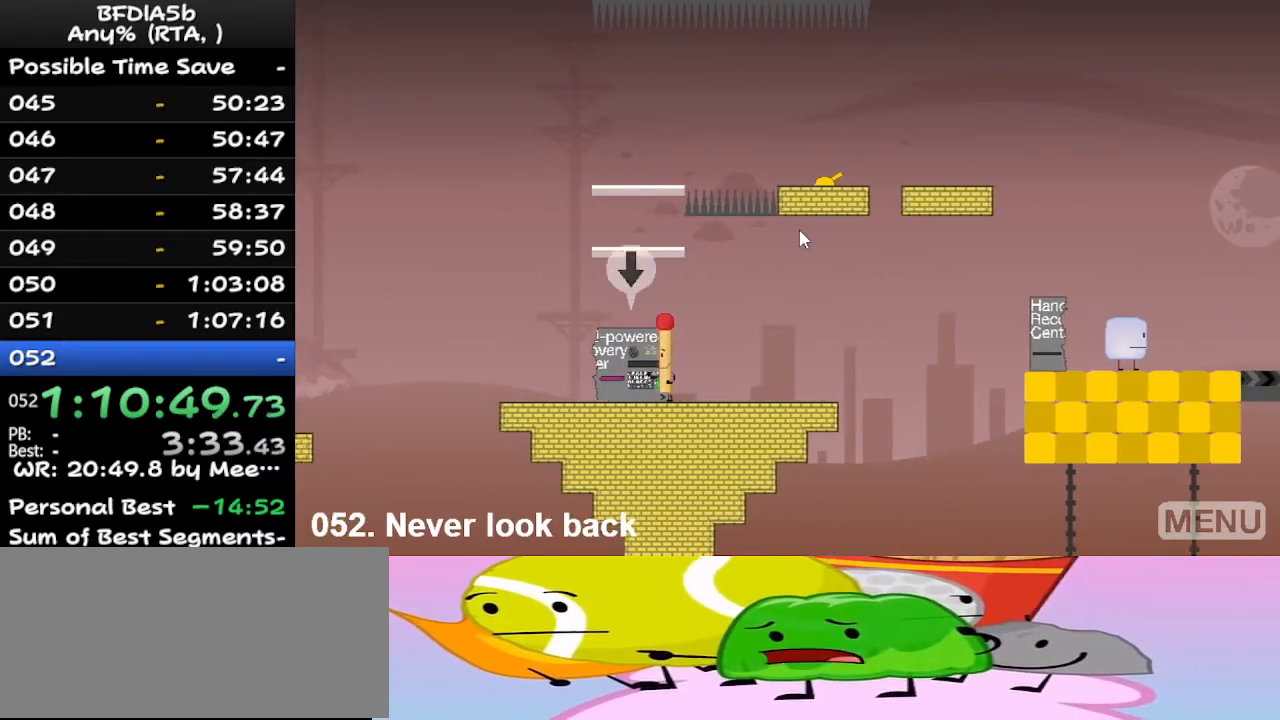
{"keys": ["right"], "events": [[67, "left", "up"], [100, "right", "down"], [167, "up", "up"]]}
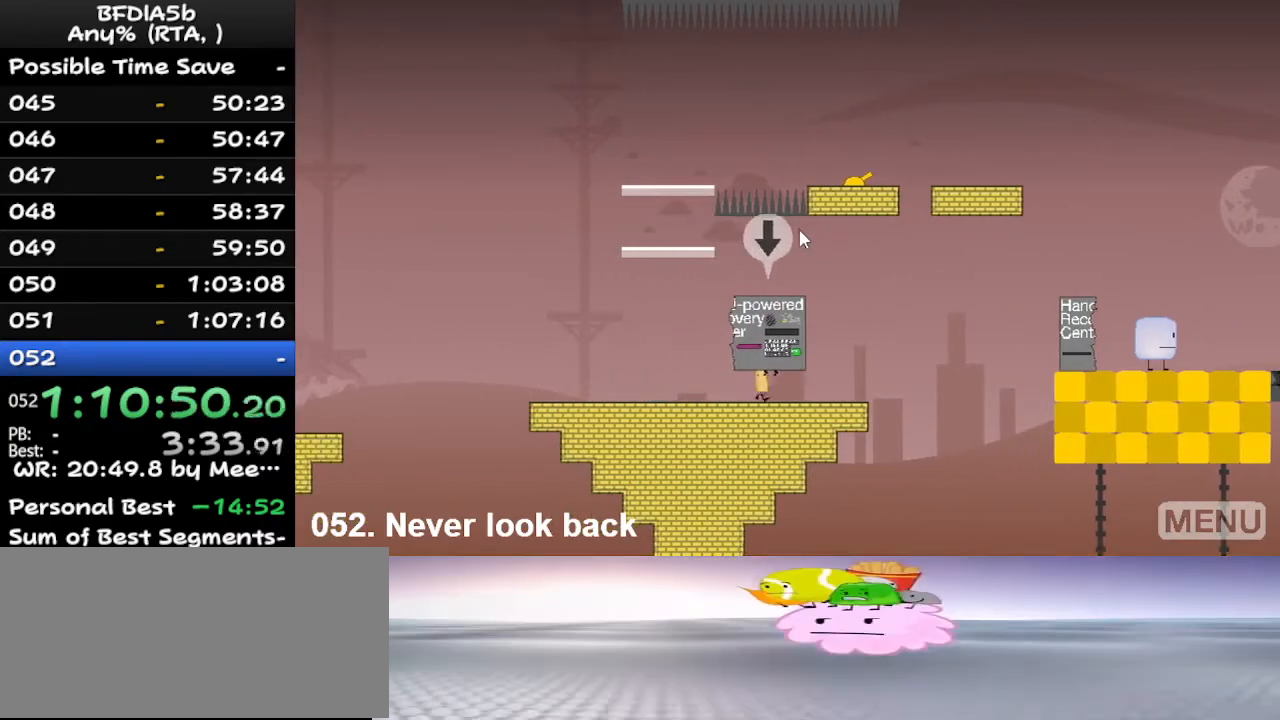
{"keys": ["left"], "events": [[367, "left", "down"], [367, "right", "up"]]}
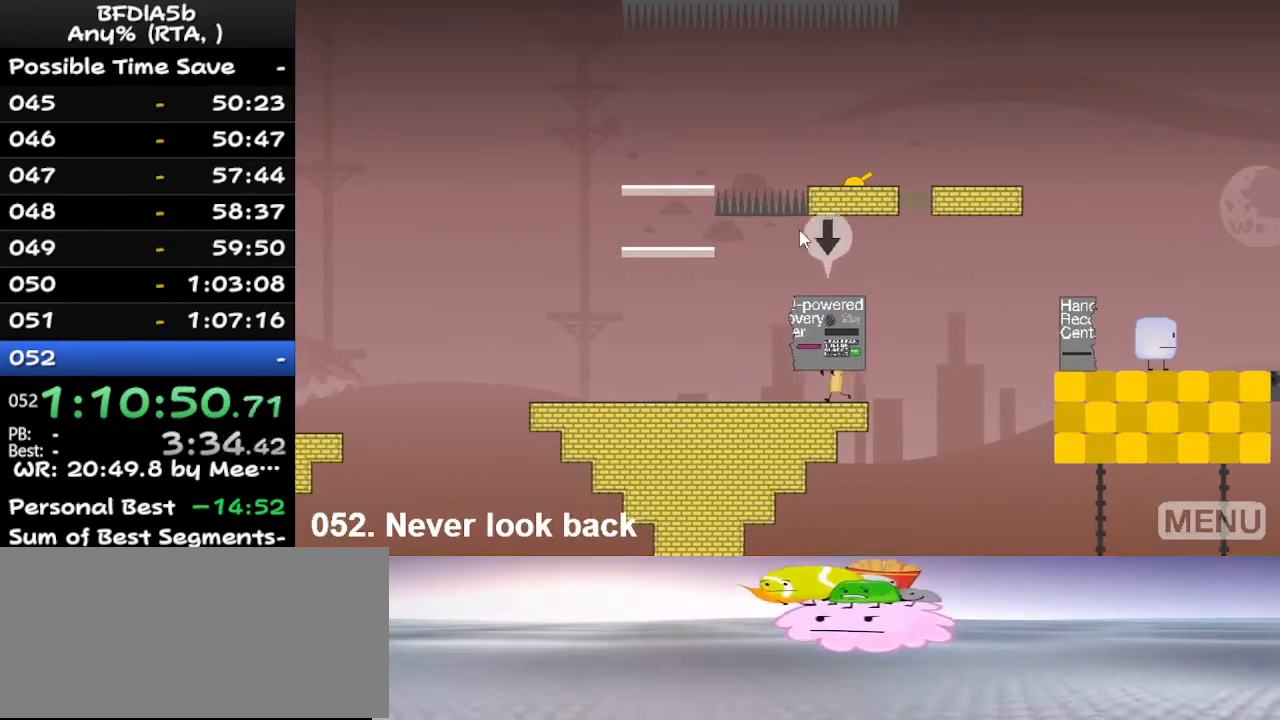
{"keys": ["down"], "events": [[267, "left", "up"], [300, "down", "down"], [400, "down", "up"], [433, "down", "down"]]}
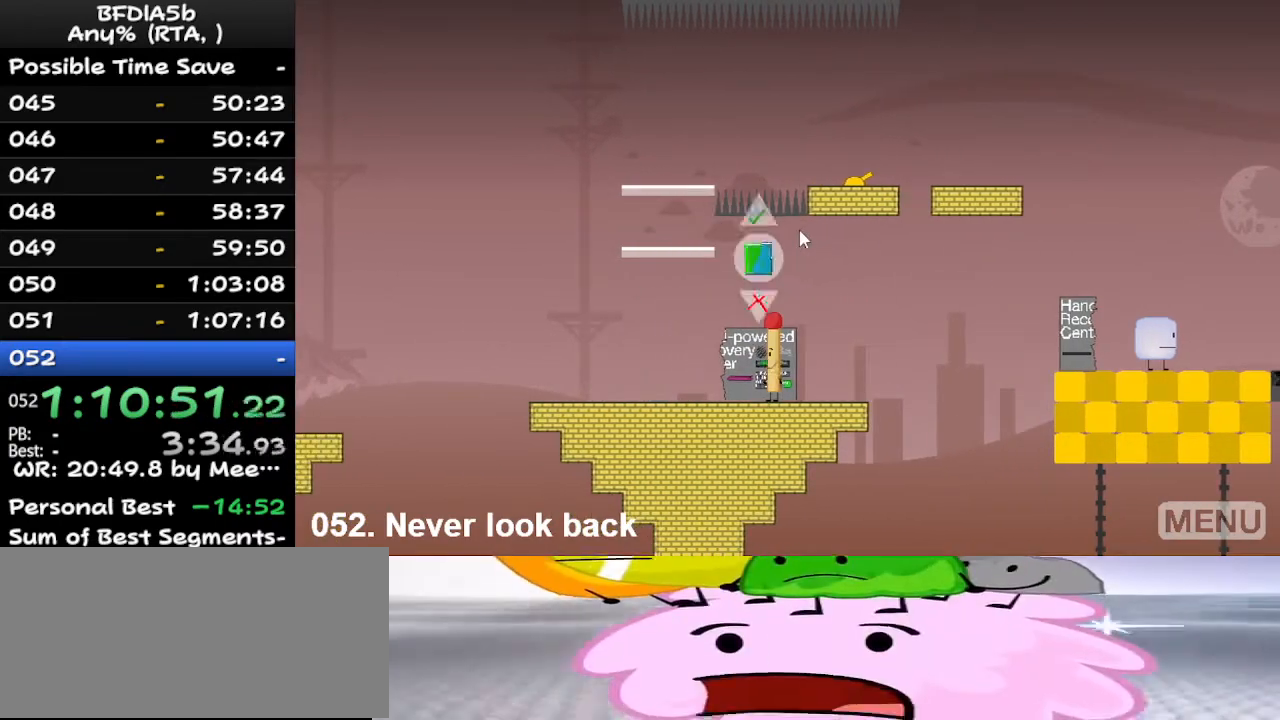
{"keys": [], "events": [[33, "down", "up"], [200, "up", "down"], [300, "left", "down"], [333, "up", "up"], [367, "right", "down"], [433, "left", "up"], [467, "right", "up"]]}
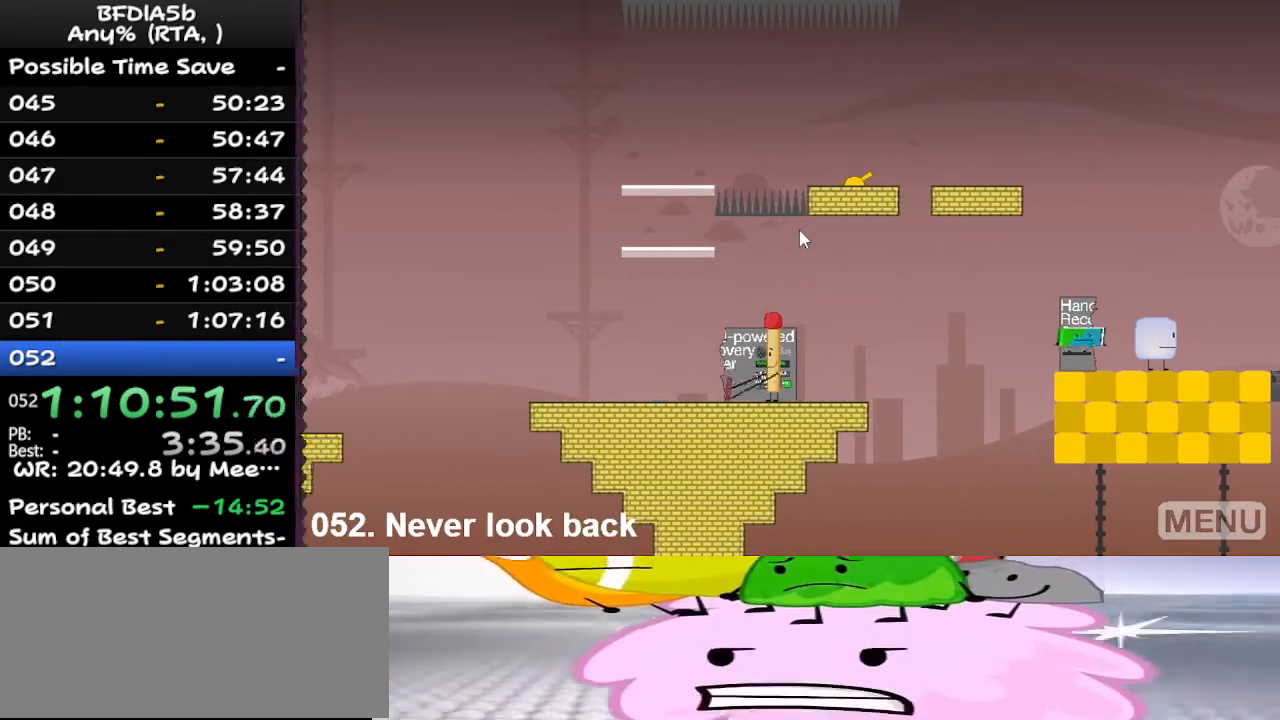
{"keys": [], "events": []}
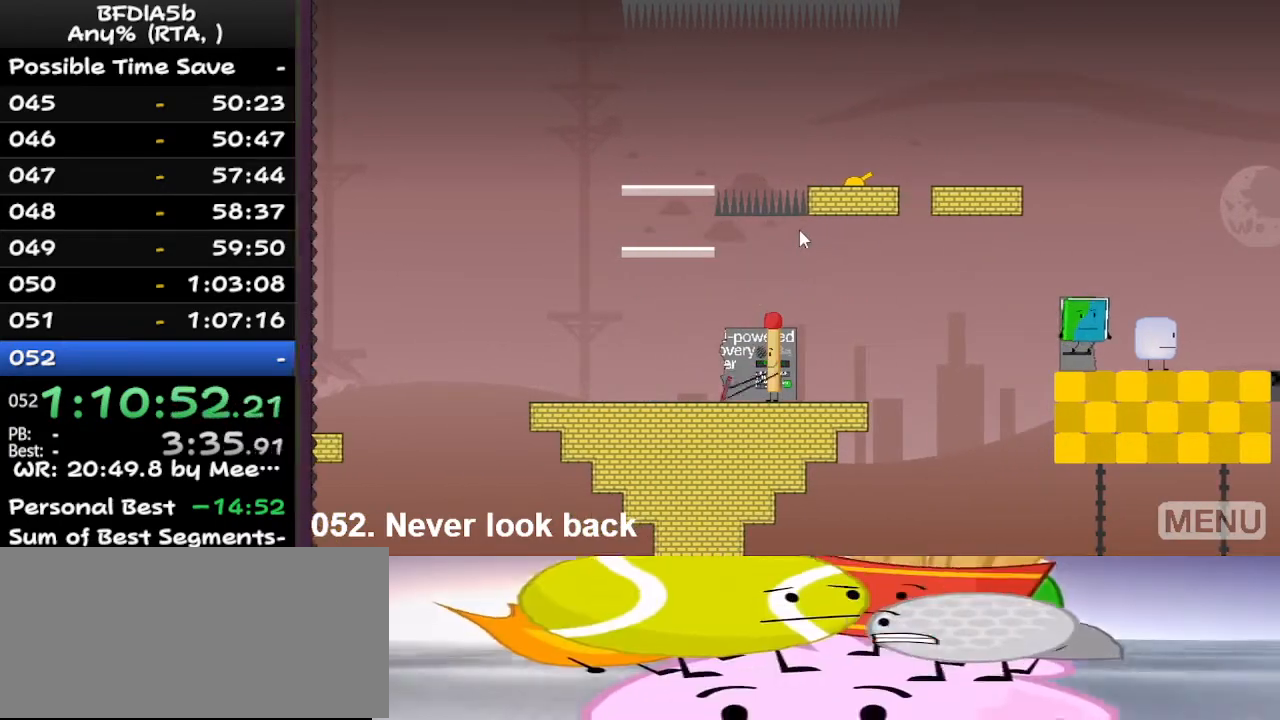
{"keys": ["up"], "events": [[433, "up", "down"]]}
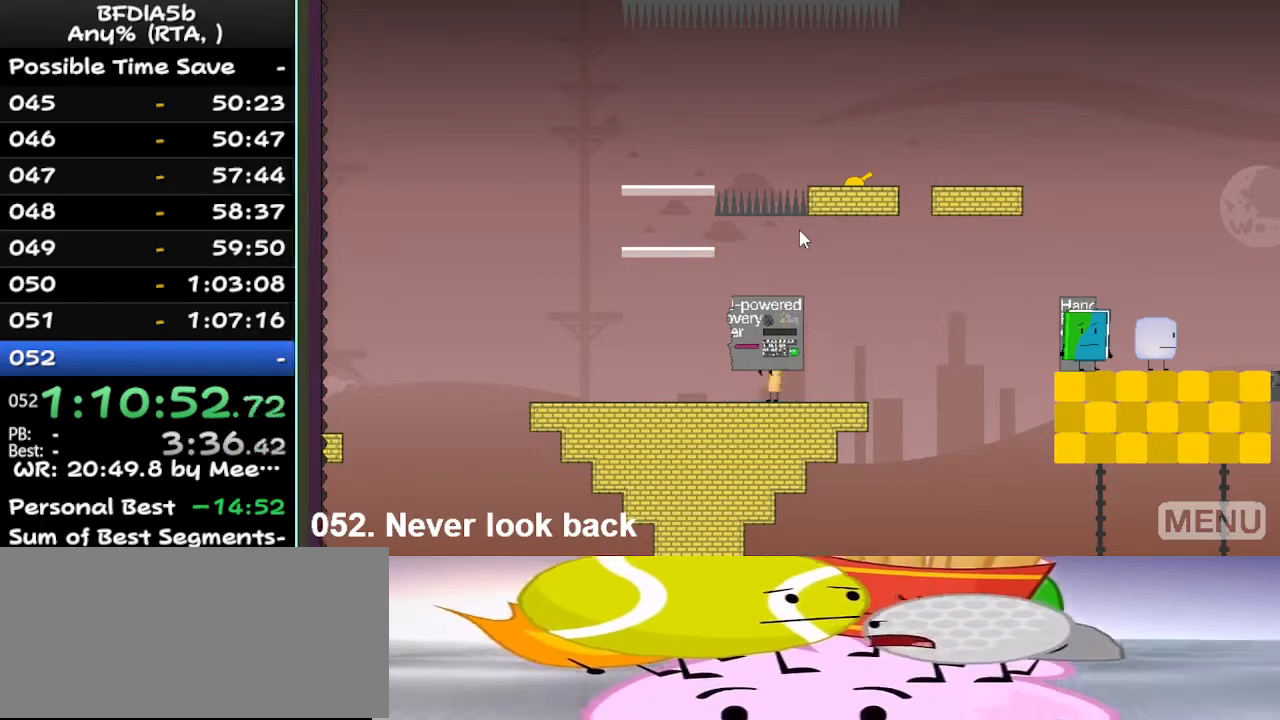
{"keys": ["right"], "events": [[33, "left", "down"], [67, "up", "up"], [167, "left", "up"], [167, "right", "down"]]}
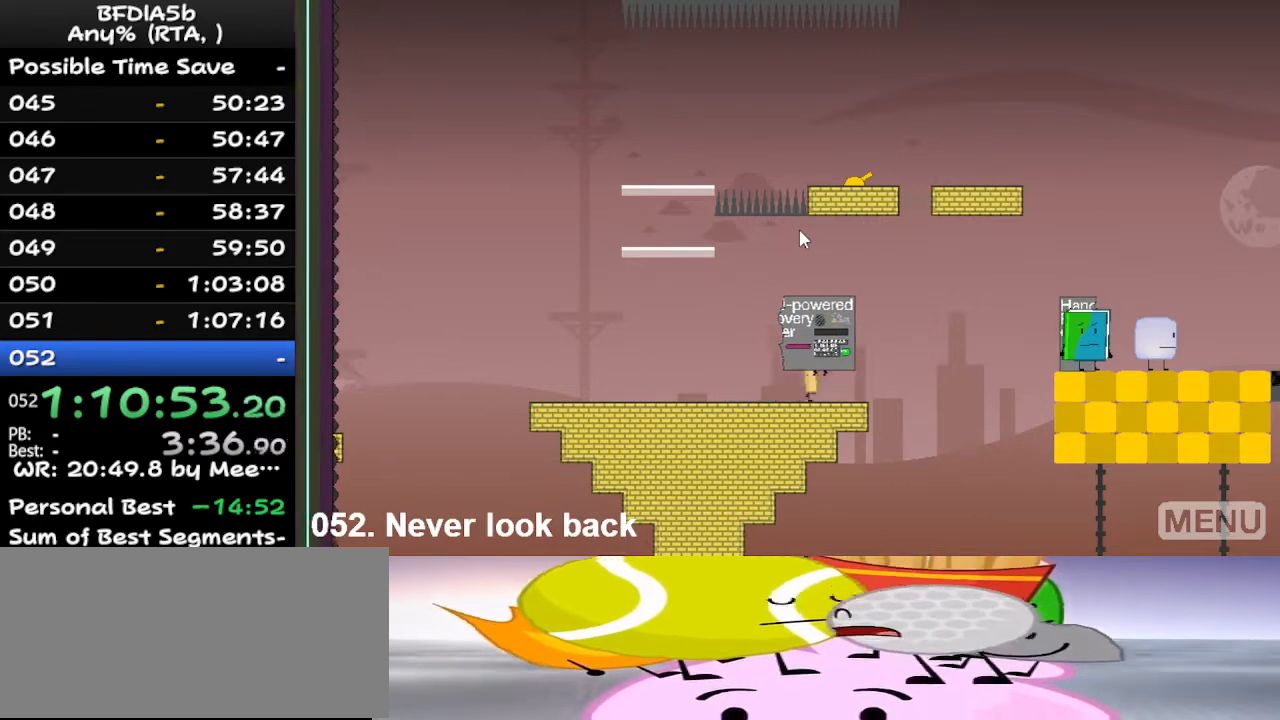
{"keys": ["right", "space"], "events": [[233, "space", "down"]]}
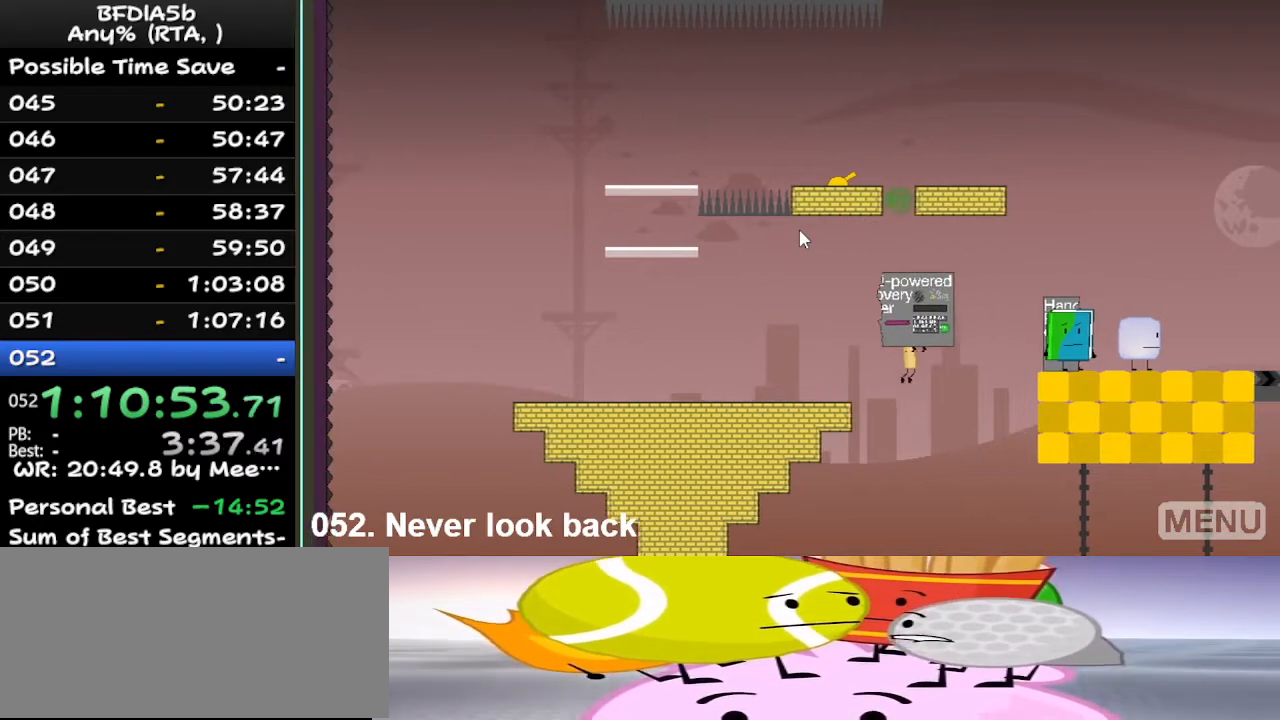
{"keys": [], "events": [[67, "space", "up"], [67, "up", "down"], [367, "up", "up"], [400, "right", "up"]]}
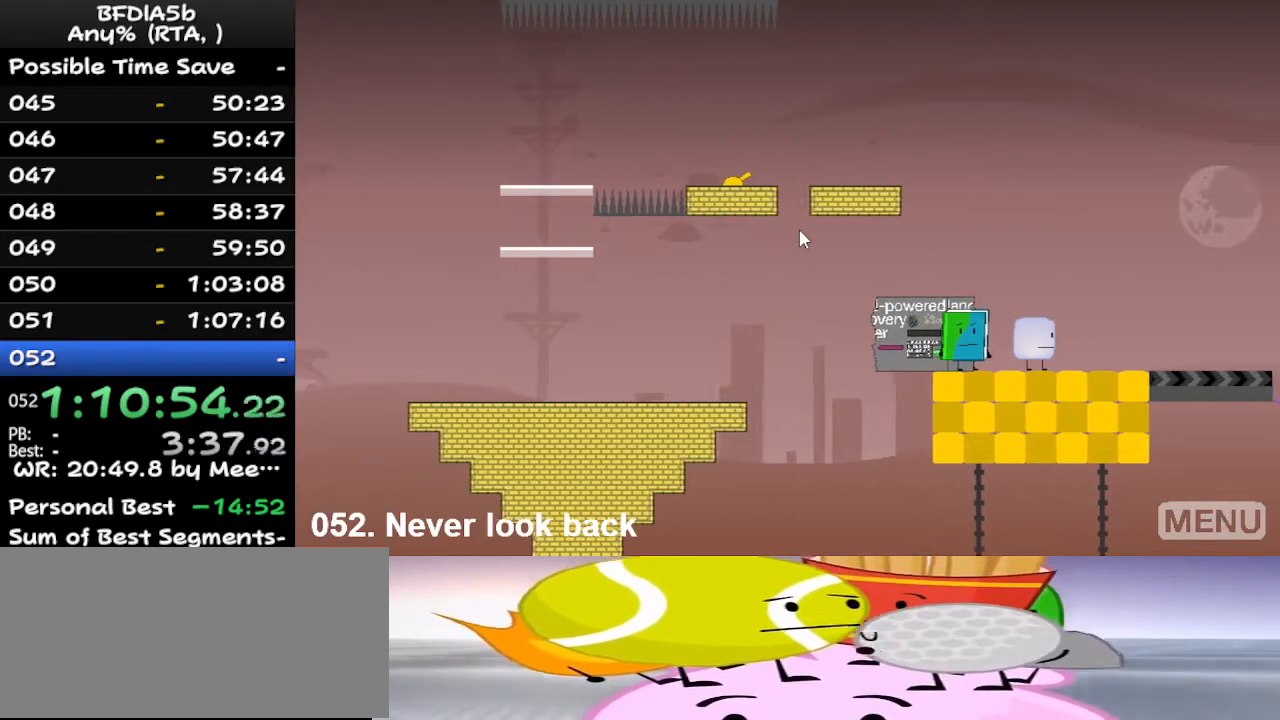
{"keys": [], "events": []}
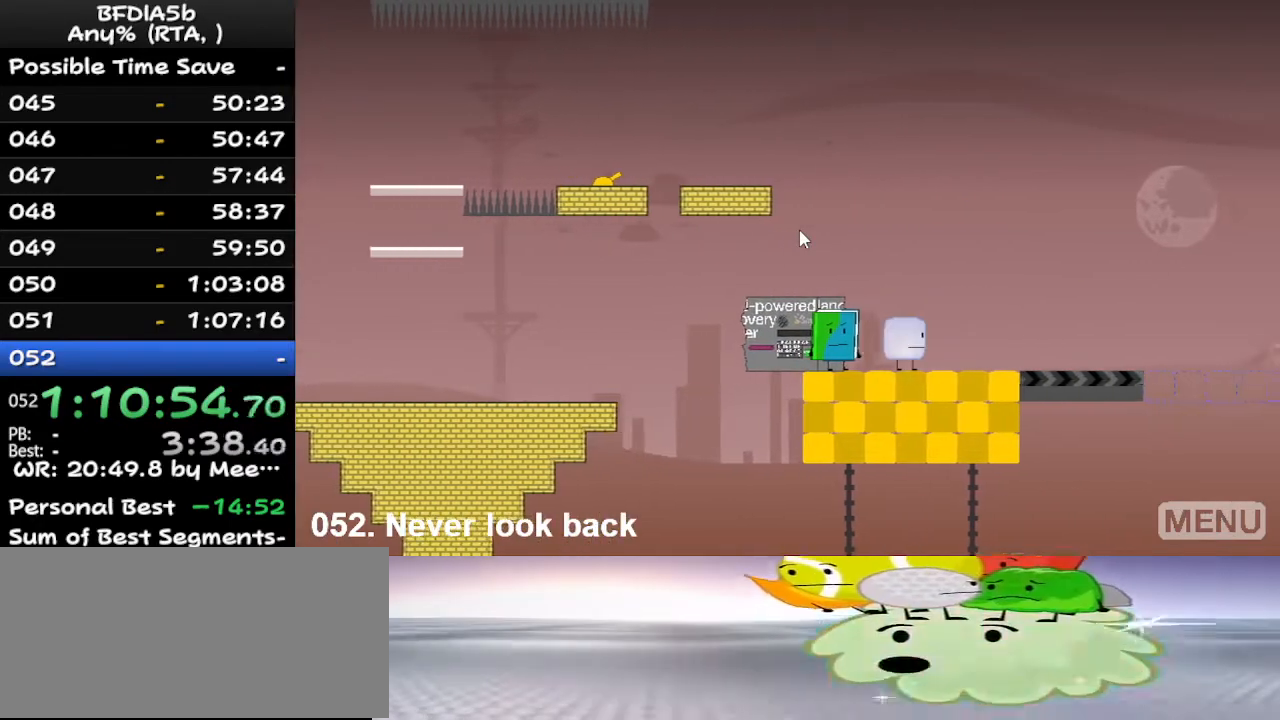
{"keys": [], "events": [[100, "left", "down"], [167, "left", "up"]]}
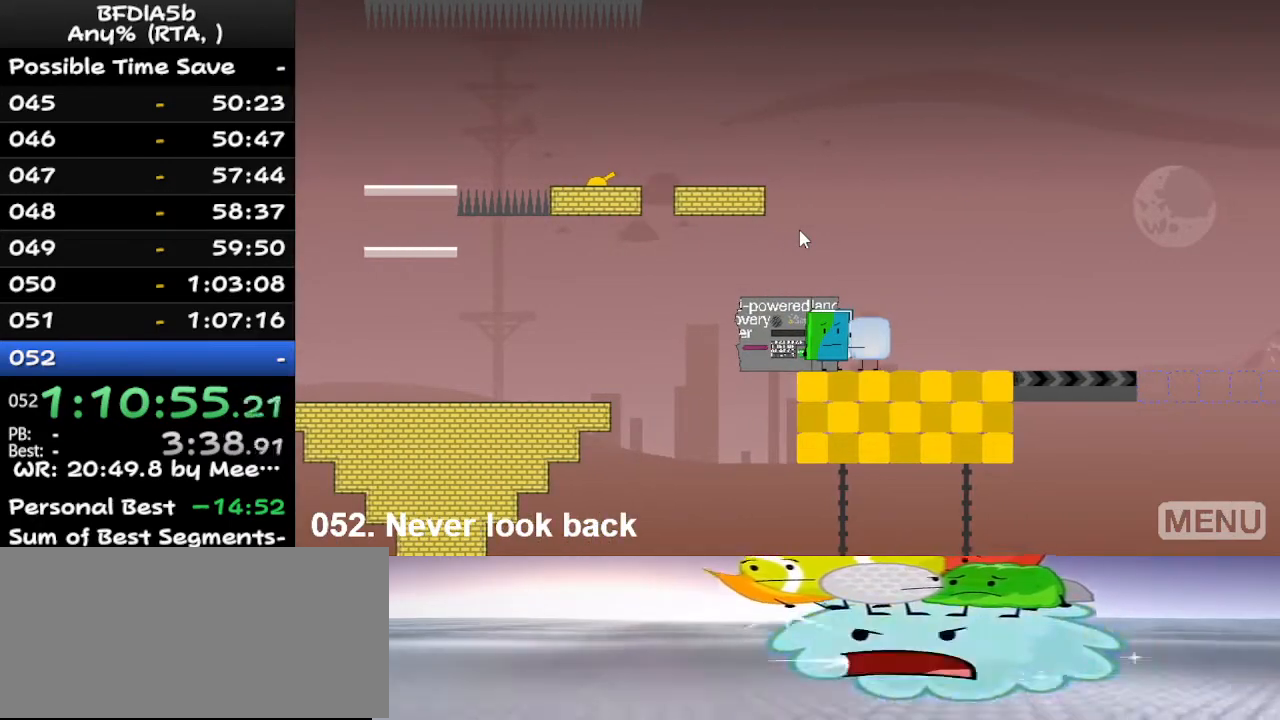
{"keys": [], "events": [[67, "z", "down"], [167, "z", "up"], [333, "left", "down"], [433, "left", "up"]]}
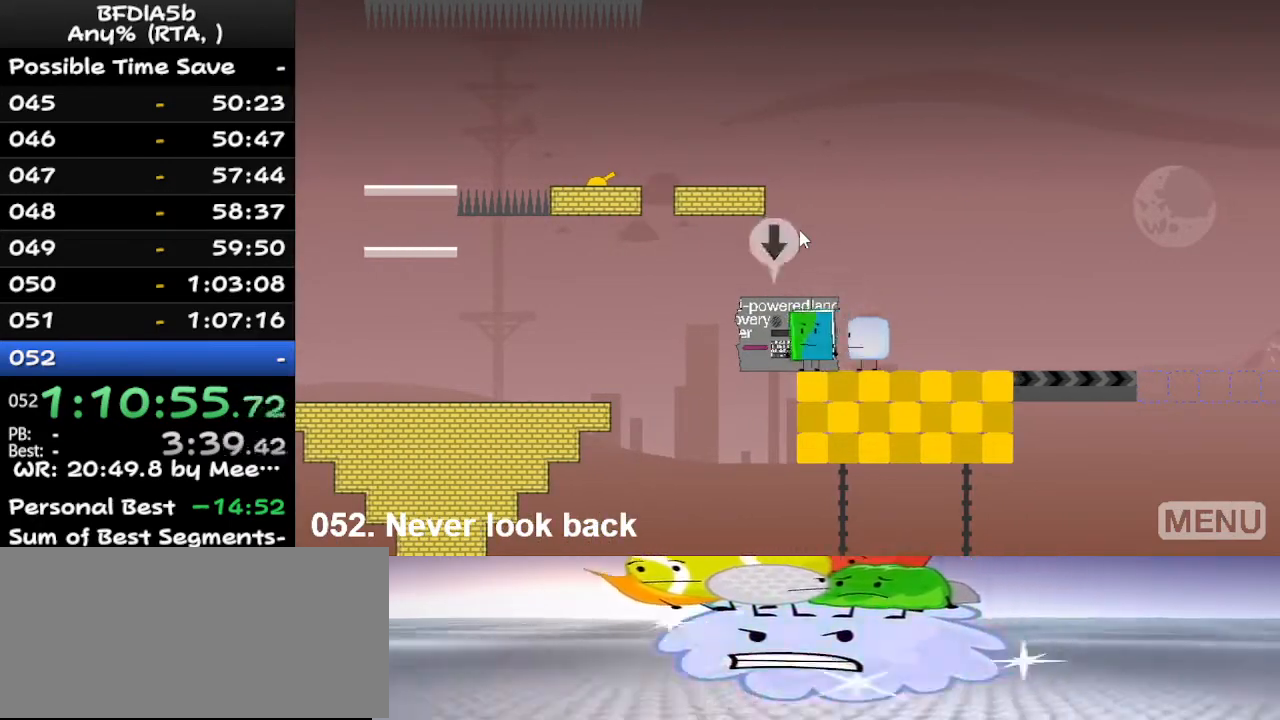
{"keys": ["left", "right"], "events": [[33, "down", "down"], [133, "down", "up"], [233, "up", "down"], [367, "up", "up"], [433, "left", "down"], [467, "right", "down"]]}
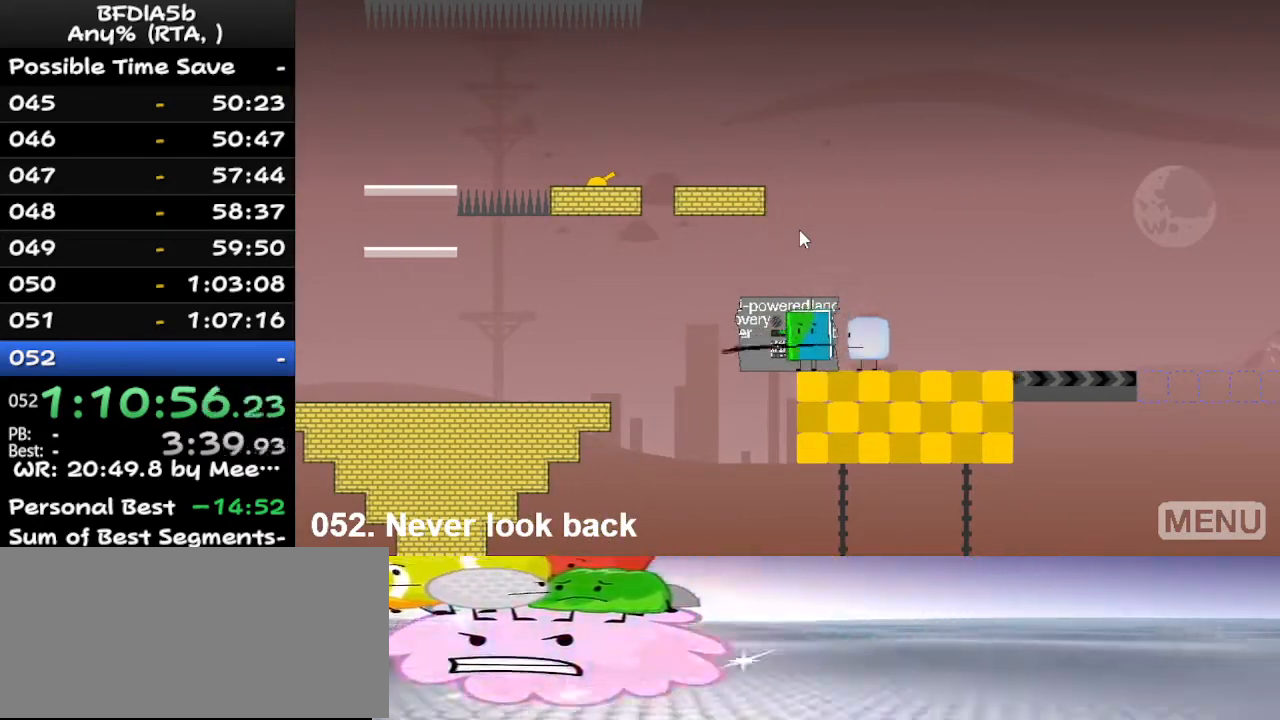
{"keys": [], "events": [[33, "left", "up"], [67, "right", "up"]]}
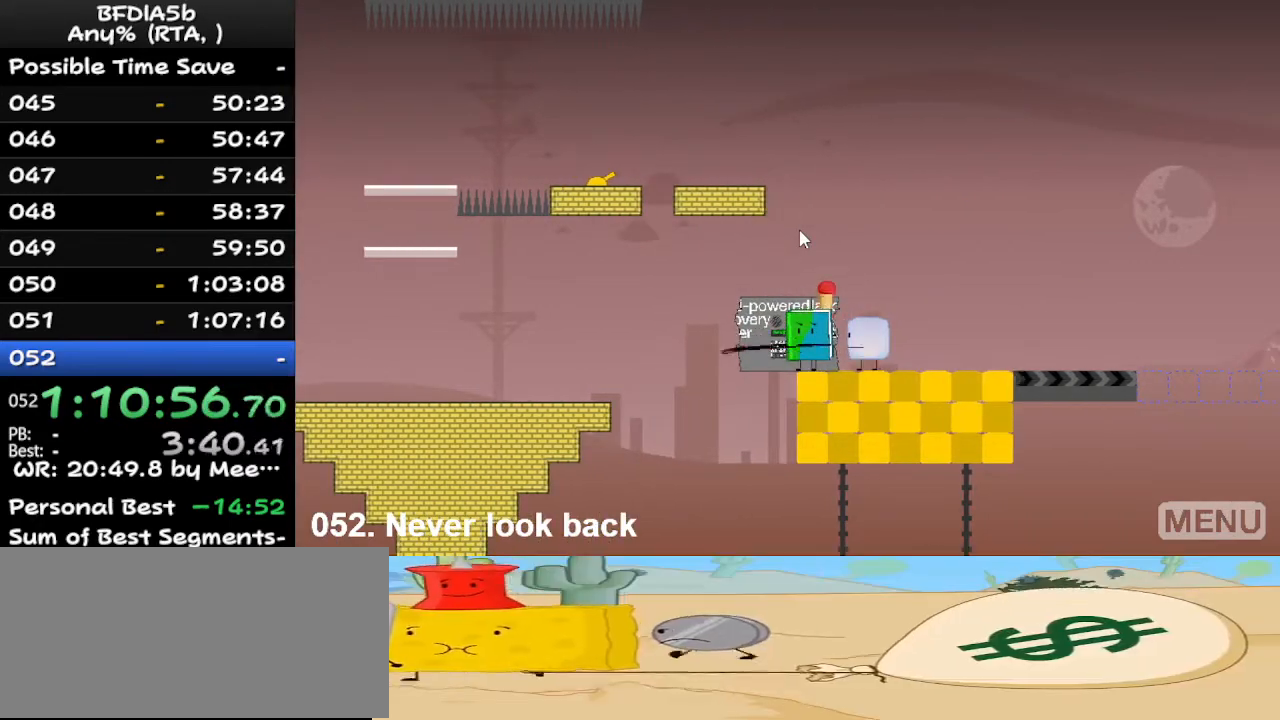
{"keys": [], "events": []}
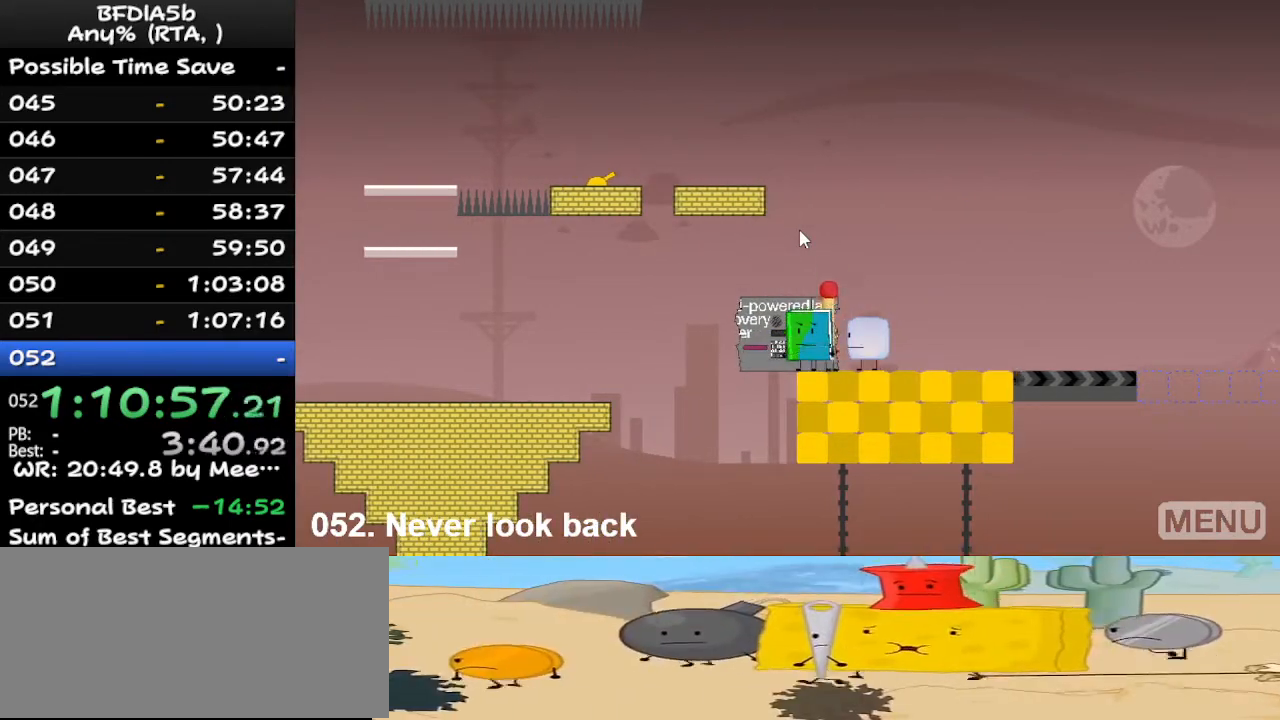
{"keys": [], "events": [[33, "up", "down"], [67, "right", "down"], [100, "up", "up"], [400, "right", "up"]]}
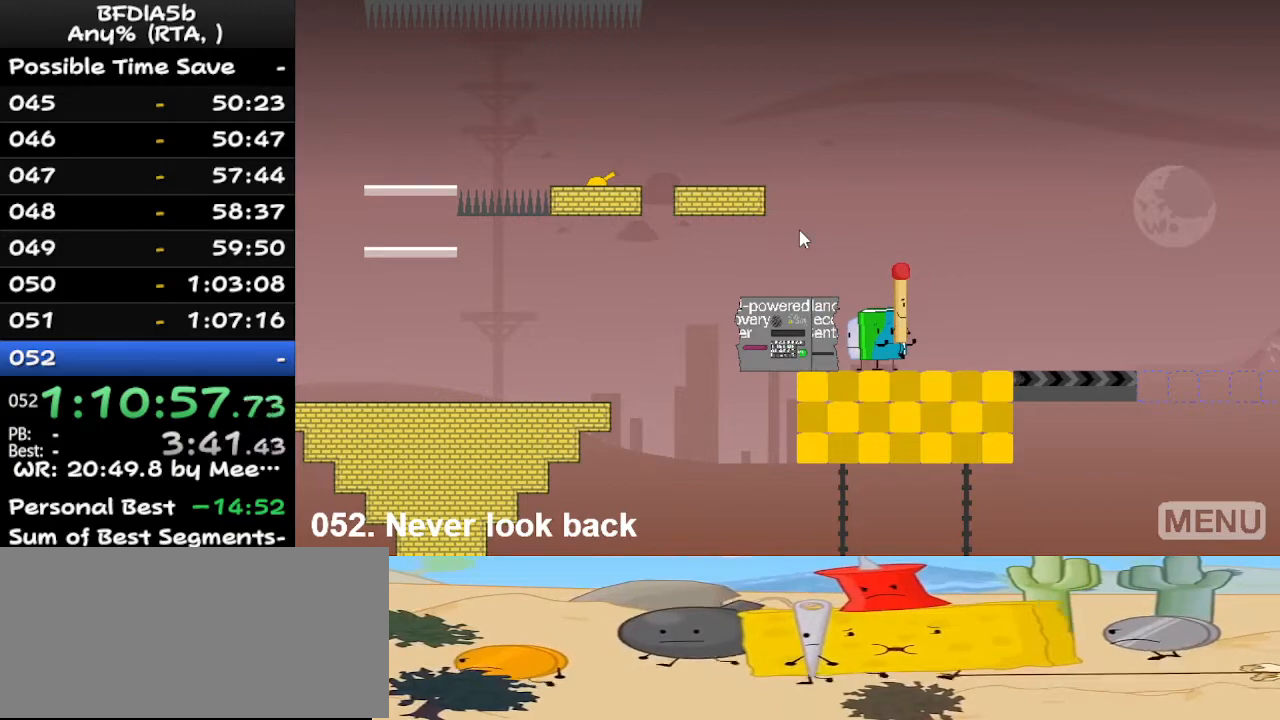
{"keys": ["right"], "events": [[300, "right", "down"]]}
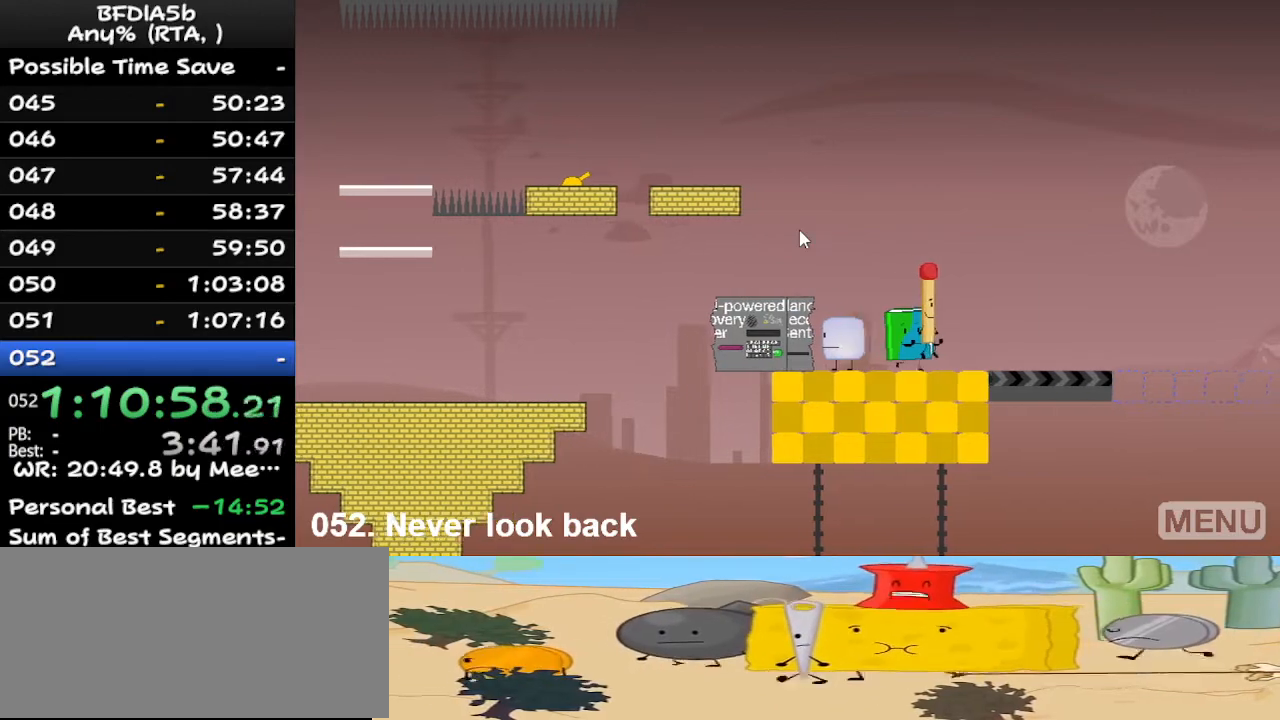
{"keys": ["right"], "events": []}
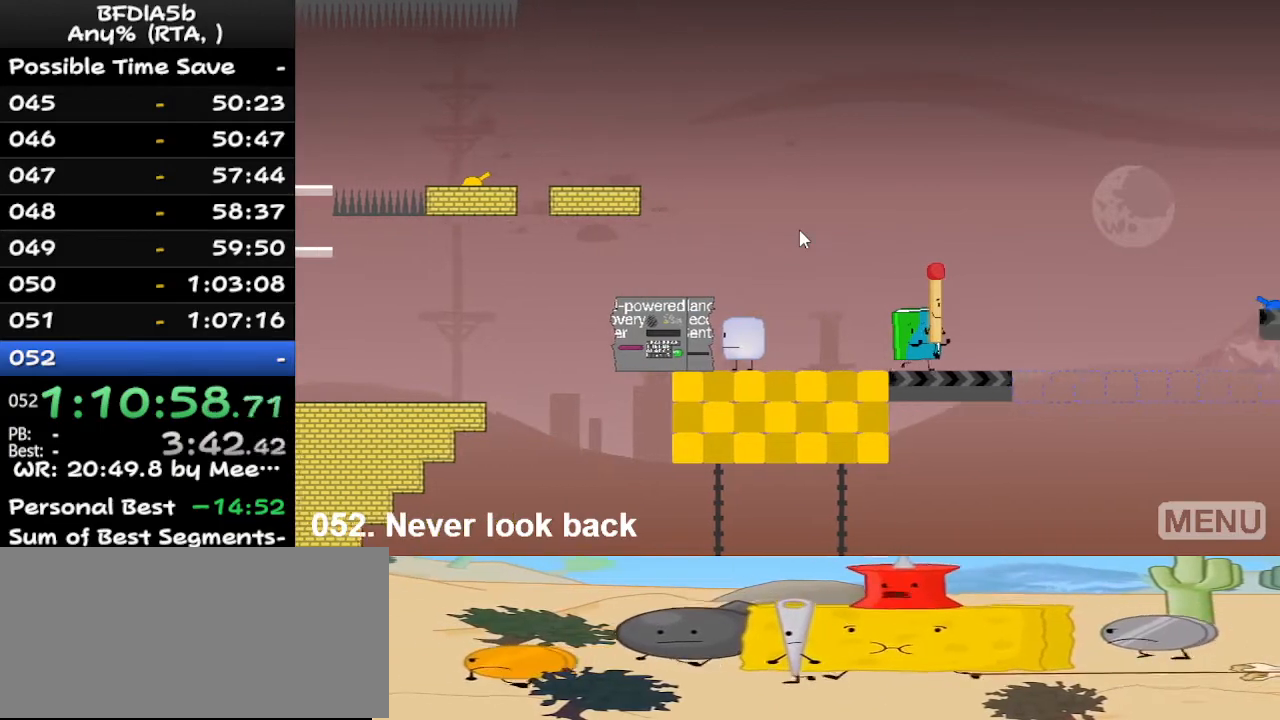
{"keys": ["right", "up"], "events": [[133, "space", "down"], [333, "space", "up"], [333, "up", "down"]]}
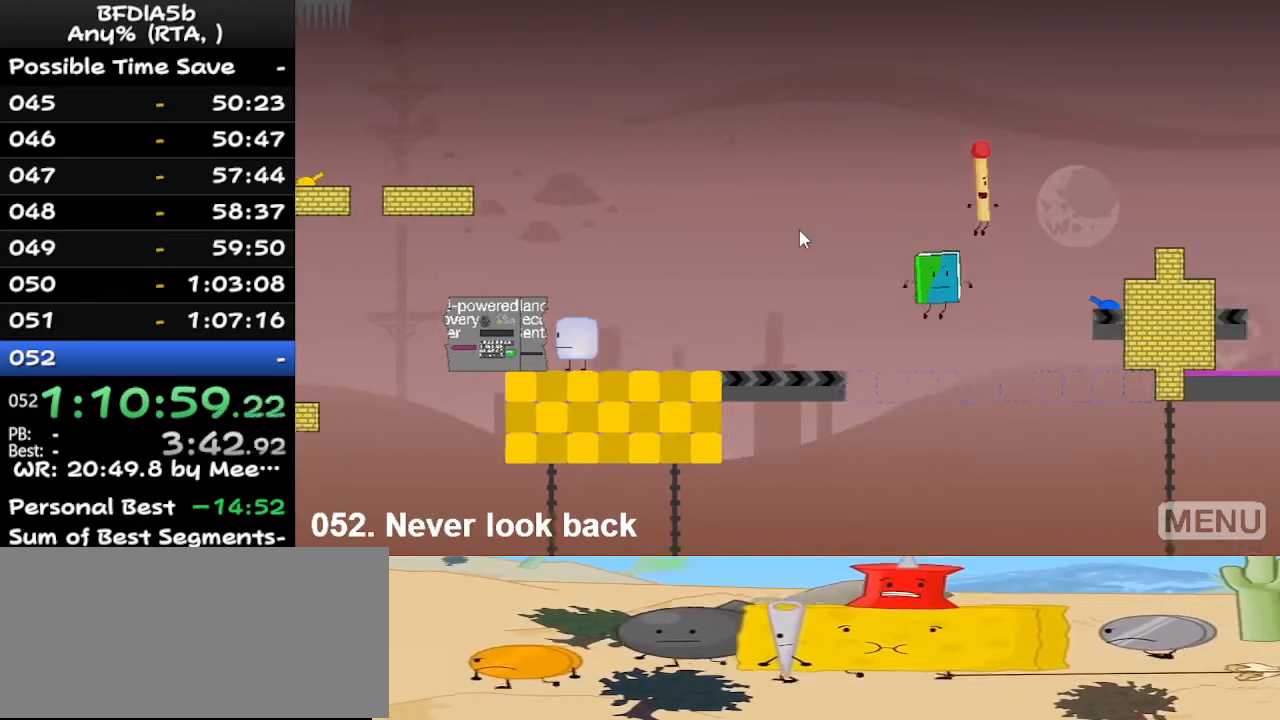
{"keys": [], "events": [[167, "up", "up"], [200, "right", "up"]]}